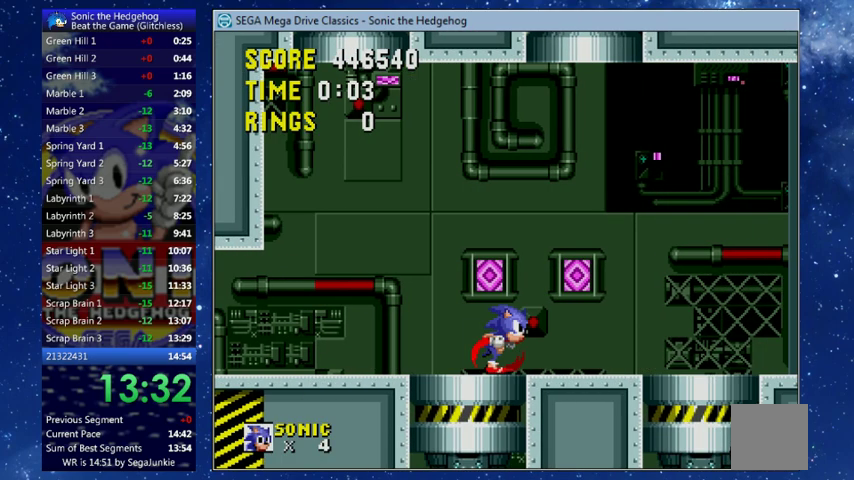
Gameplay with a controller (Xbox layout); each line is a JSON object with the inputs held at the frame after it. "events" lists button and stick changes between this image and that frame as [ms after this image, input, new state], when the widget could be followed in between. This document gives stick clicks only as held states, not as events. Not read: R3 right_stick.
{"buttons": ["DPAD_RIGHT"], "left_stick": "center", "events": [[33, "START", "up"], [400, "START", "down"], [467, "START", "up"]]}
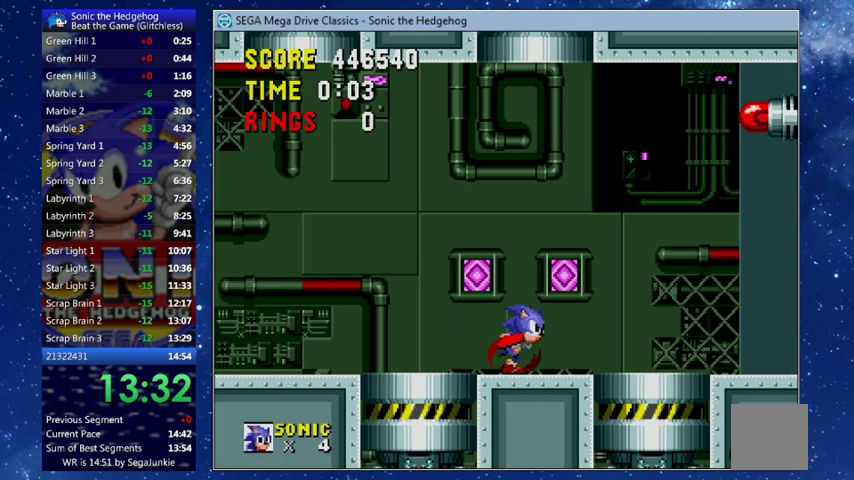
{"buttons": [], "left_stick": "center", "events": [[133, "DPAD_RIGHT", "up"], [167, "START", "down"], [233, "START", "up"]]}
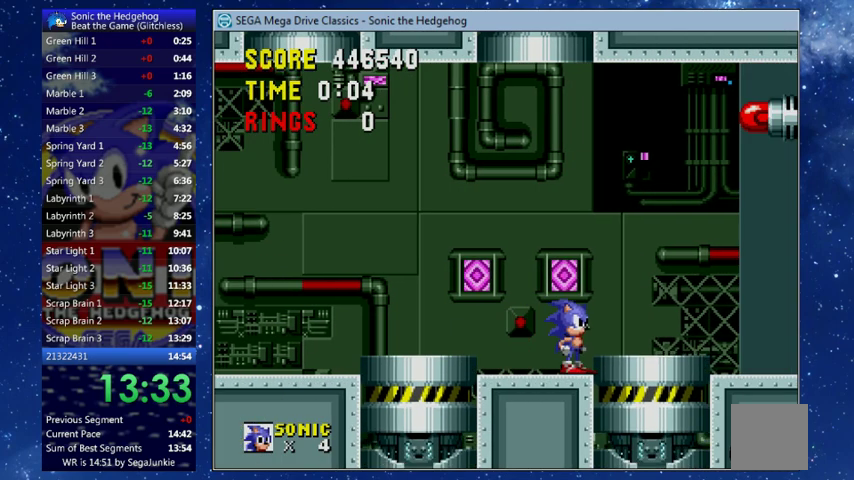
{"buttons": ["DPAD_LEFT"], "left_stick": "center", "events": [[367, "DPAD_LEFT", "down"], [400, "X", "down"], [467, "X", "up"]]}
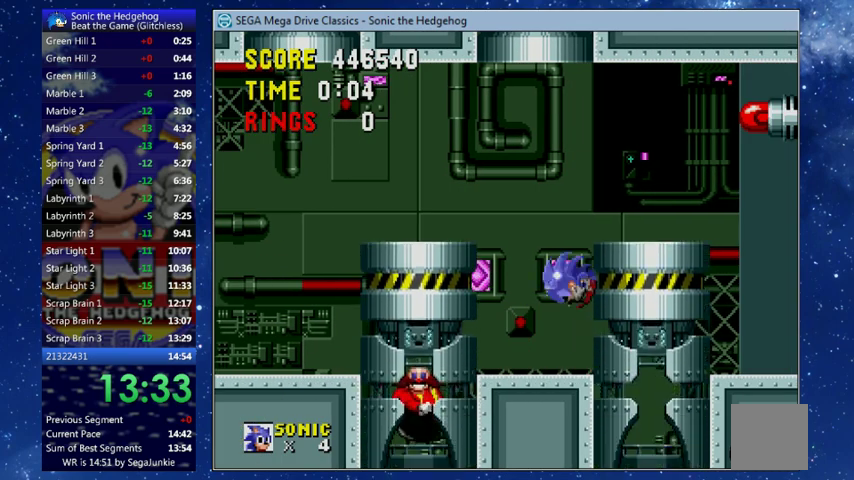
{"buttons": [], "left_stick": "center", "events": [[367, "DPAD_LEFT", "up"]]}
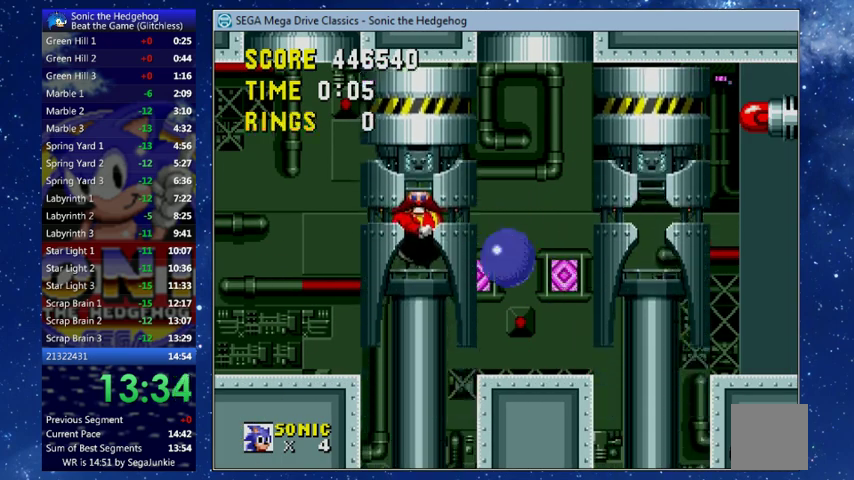
{"buttons": [], "left_stick": "center", "events": []}
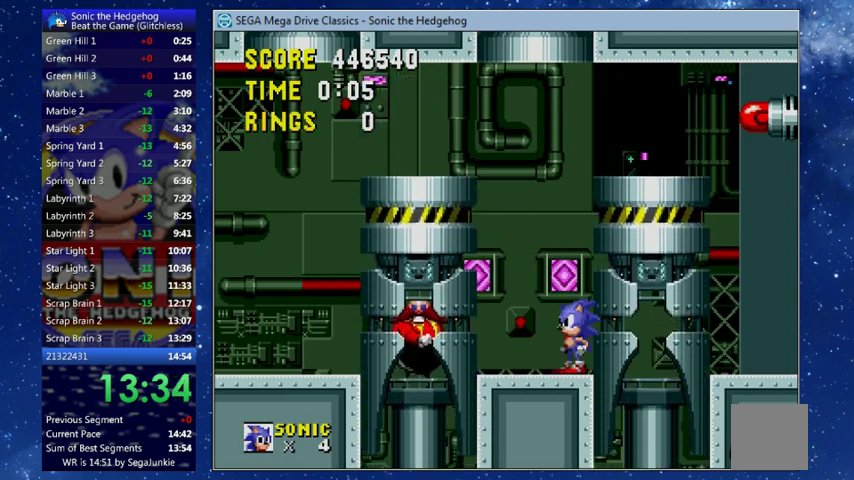
{"buttons": [], "left_stick": "center", "events": []}
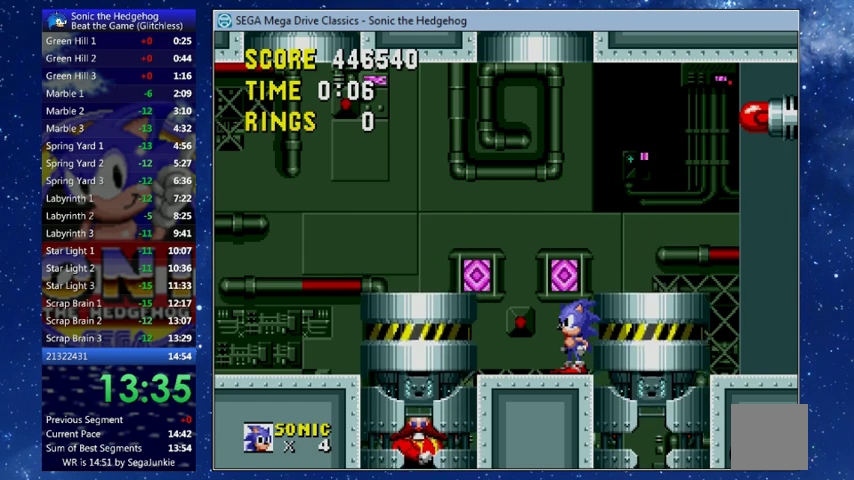
{"buttons": [], "left_stick": "center", "events": []}
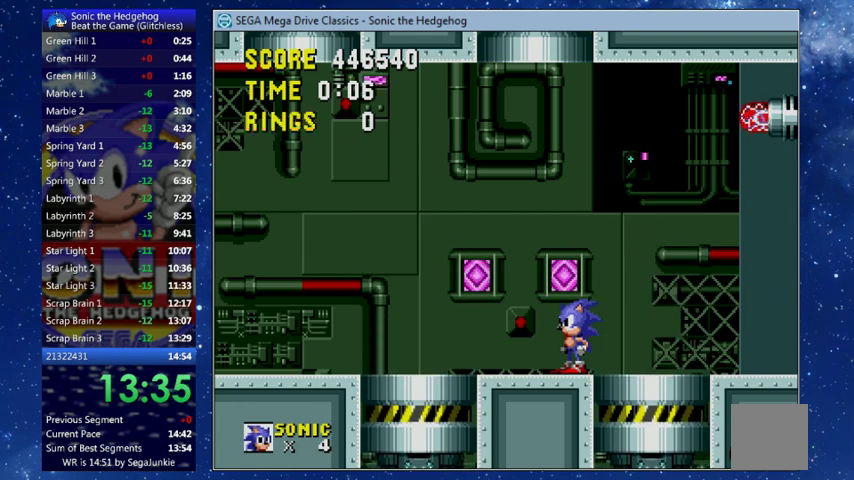
{"buttons": [], "left_stick": "center", "events": []}
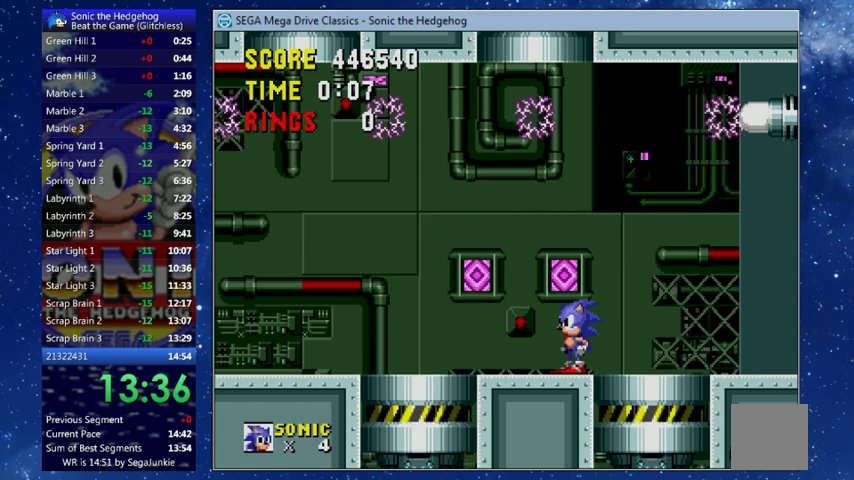
{"buttons": ["DPAD_RIGHT"], "left_stick": "center", "events": [[267, "DPAD_RIGHT", "down"]]}
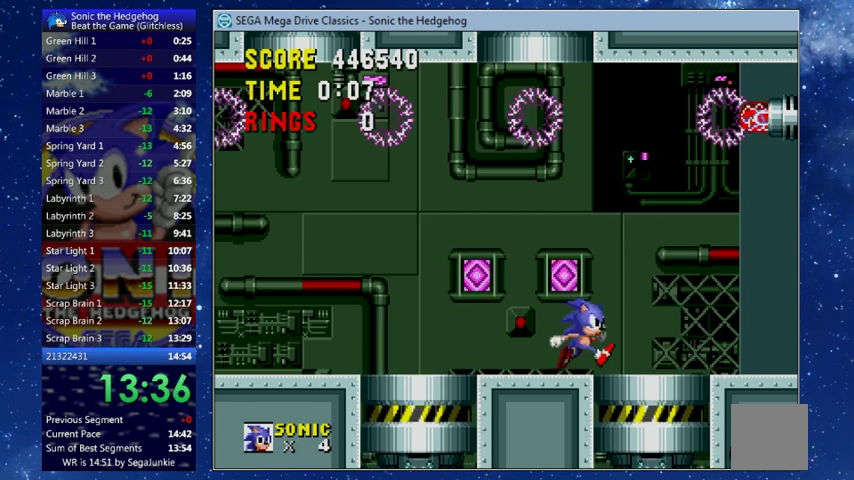
{"buttons": [], "left_stick": "center", "events": [[200, "DPAD_RIGHT", "up"]]}
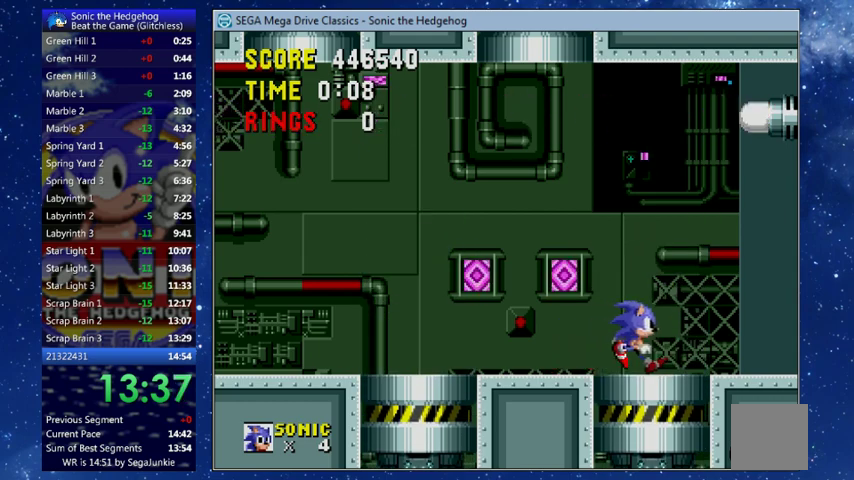
{"buttons": [], "left_stick": "center", "events": [[267, "DPAD_LEFT", "down"], [367, "DPAD_LEFT", "up"]]}
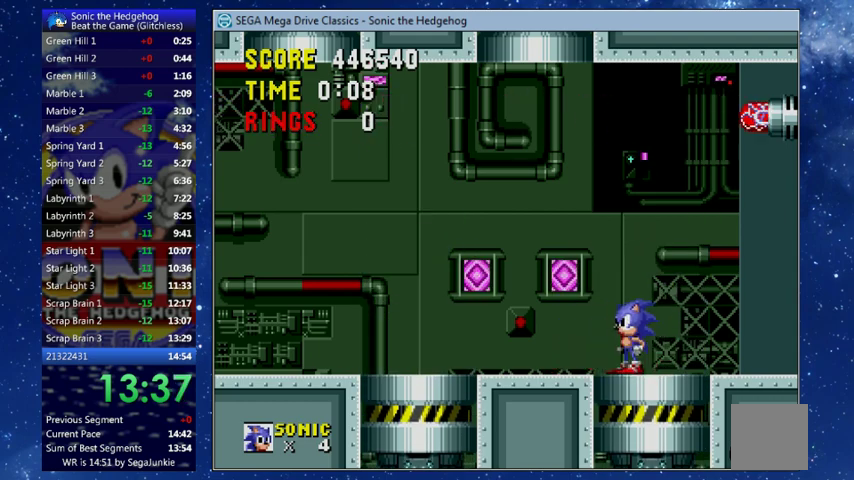
{"buttons": ["DPAD_LEFT"], "left_stick": "center", "events": [[500, "DPAD_LEFT", "down"]]}
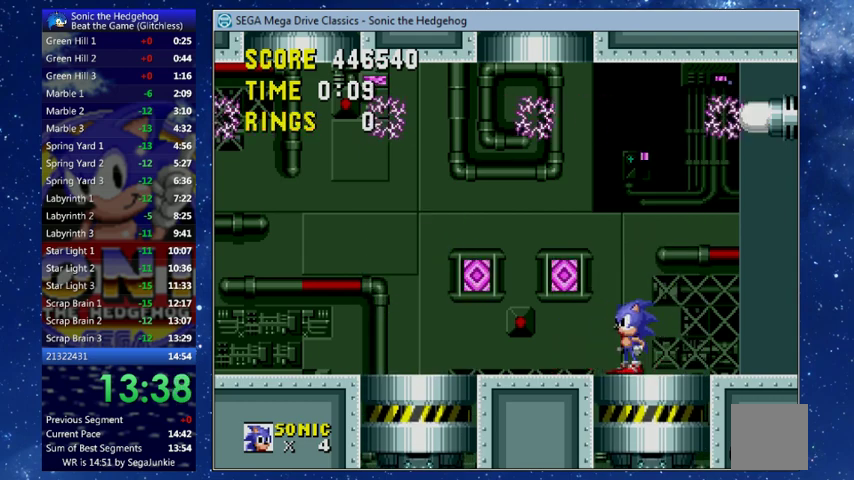
{"buttons": [], "left_stick": "center", "events": [[100, "DPAD_LEFT", "up"]]}
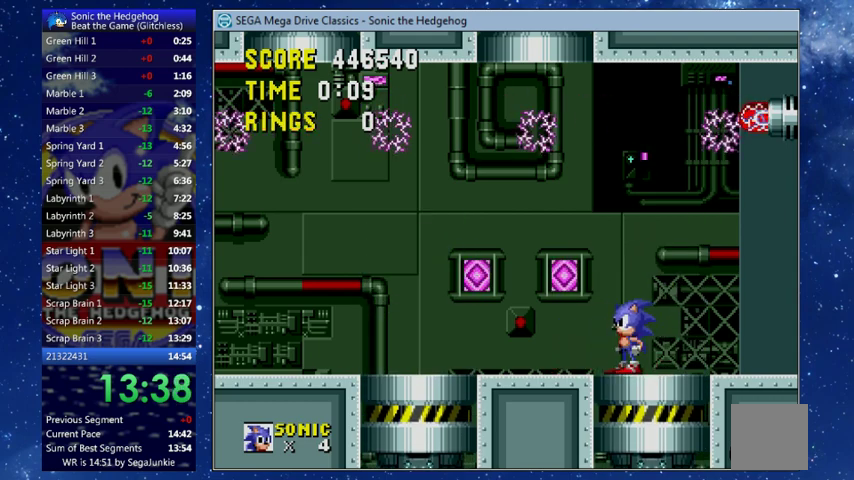
{"buttons": [], "left_stick": "center", "events": []}
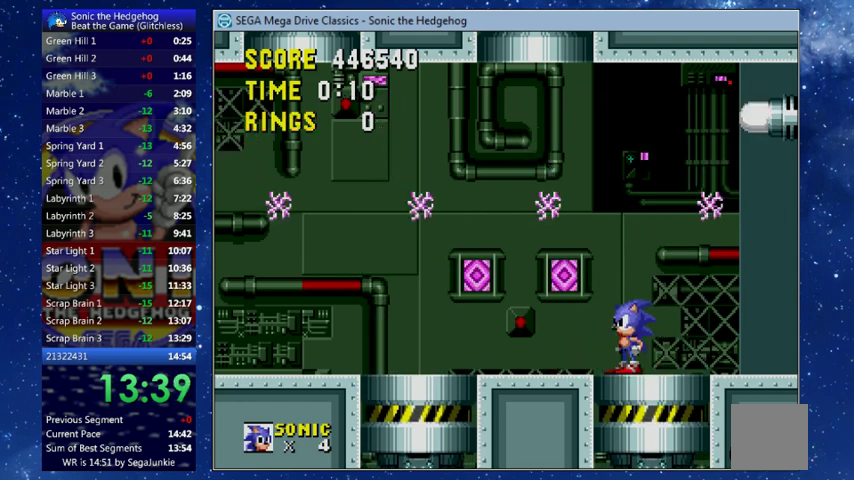
{"buttons": [], "left_stick": "center", "events": []}
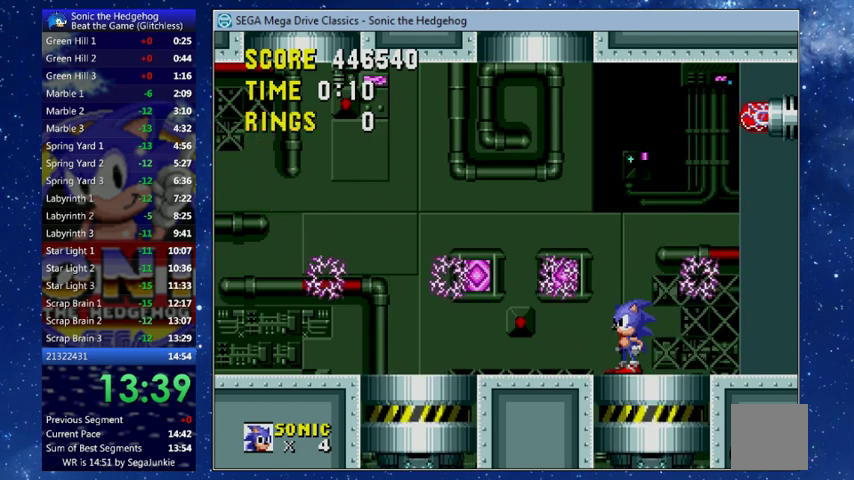
{"buttons": ["X", "DPAD_LEFT"], "left_stick": "center", "events": [[200, "X", "down"], [400, "DPAD_LEFT", "down"]]}
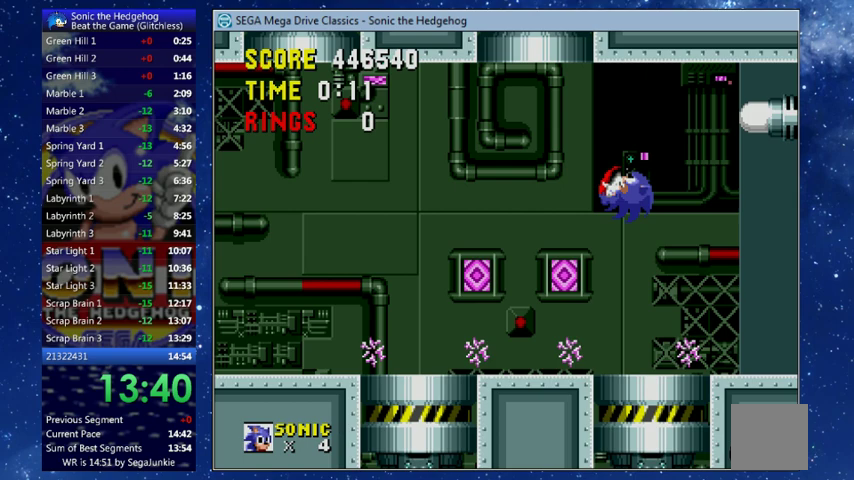
{"buttons": [], "left_stick": "center", "events": [[267, "DPAD_LEFT", "up"], [267, "X", "up"]]}
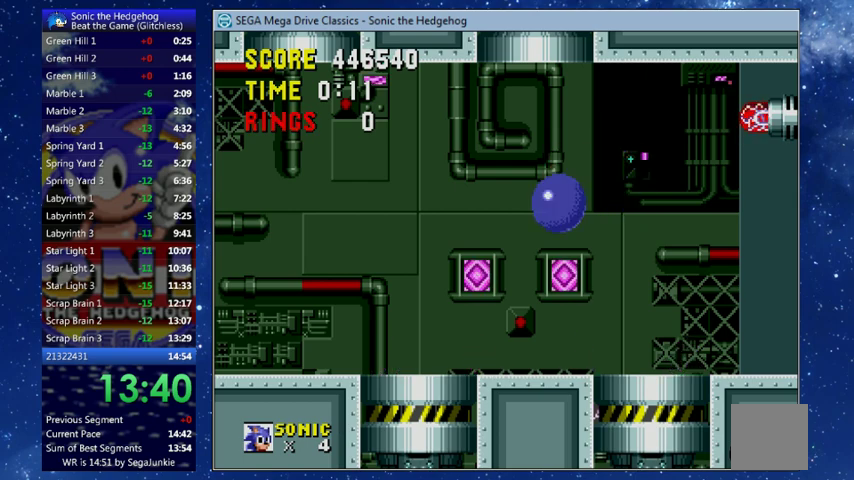
{"buttons": ["DPAD_LEFT"], "left_stick": "center", "events": [[500, "DPAD_LEFT", "down"]]}
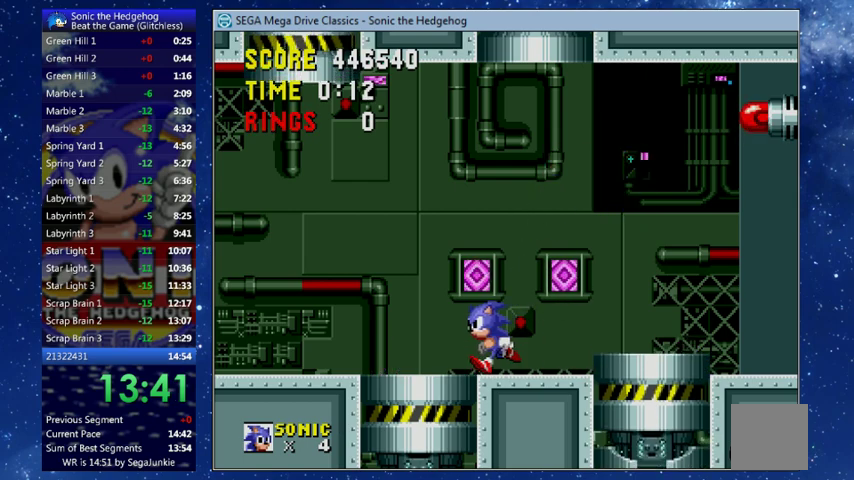
{"buttons": ["X"], "left_stick": "center", "events": [[200, "DPAD_LEFT", "up"], [467, "X", "down"]]}
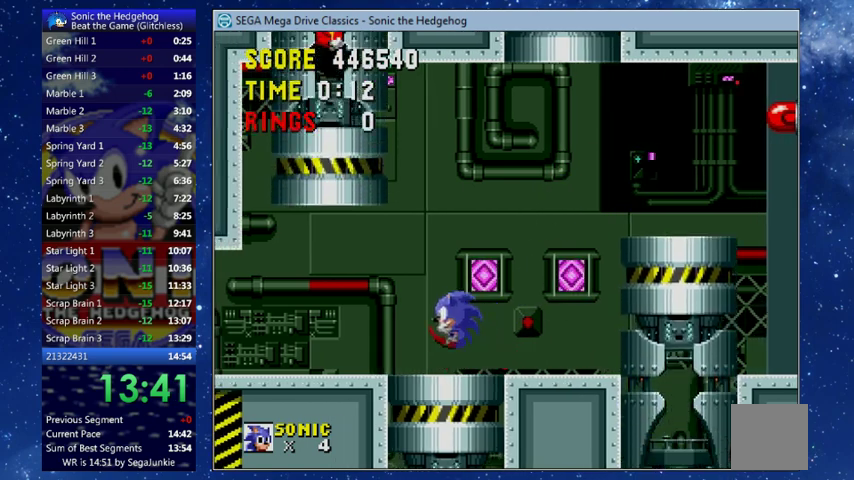
{"buttons": ["DPAD_LEFT"], "left_stick": "center", "events": [[267, "DPAD_LEFT", "down"], [333, "X", "up"]]}
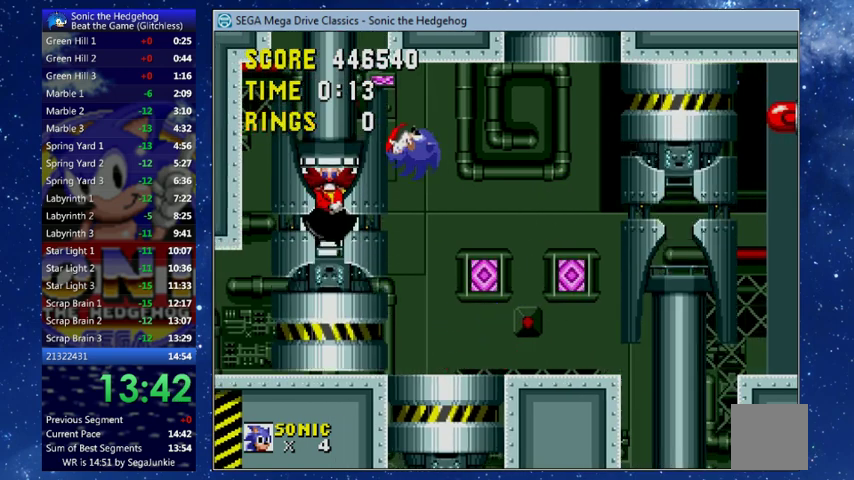
{"buttons": [], "left_stick": "center", "events": [[100, "DPAD_LEFT", "up"]]}
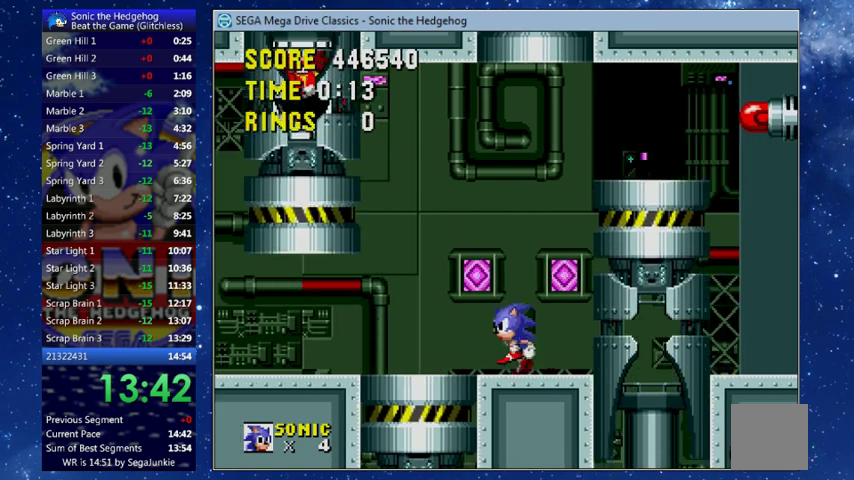
{"buttons": [], "left_stick": "center", "events": [[67, "DPAD_LEFT", "down"], [167, "DPAD_LEFT", "up"]]}
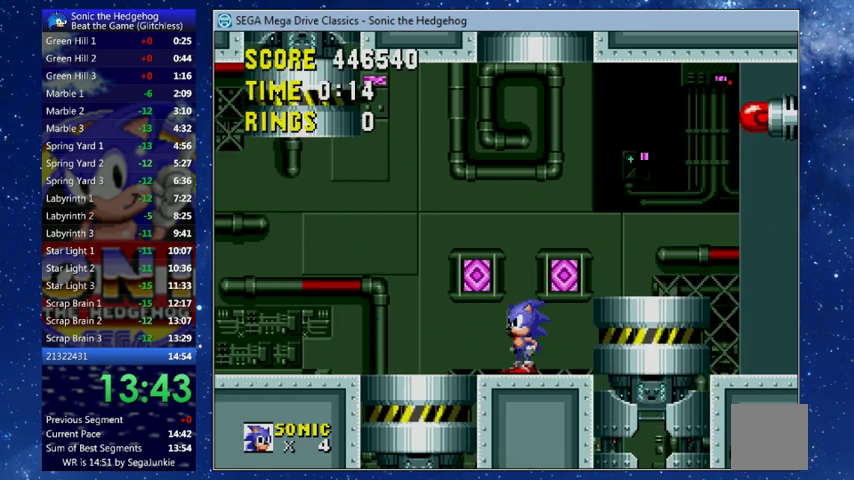
{"buttons": [], "left_stick": "center", "events": []}